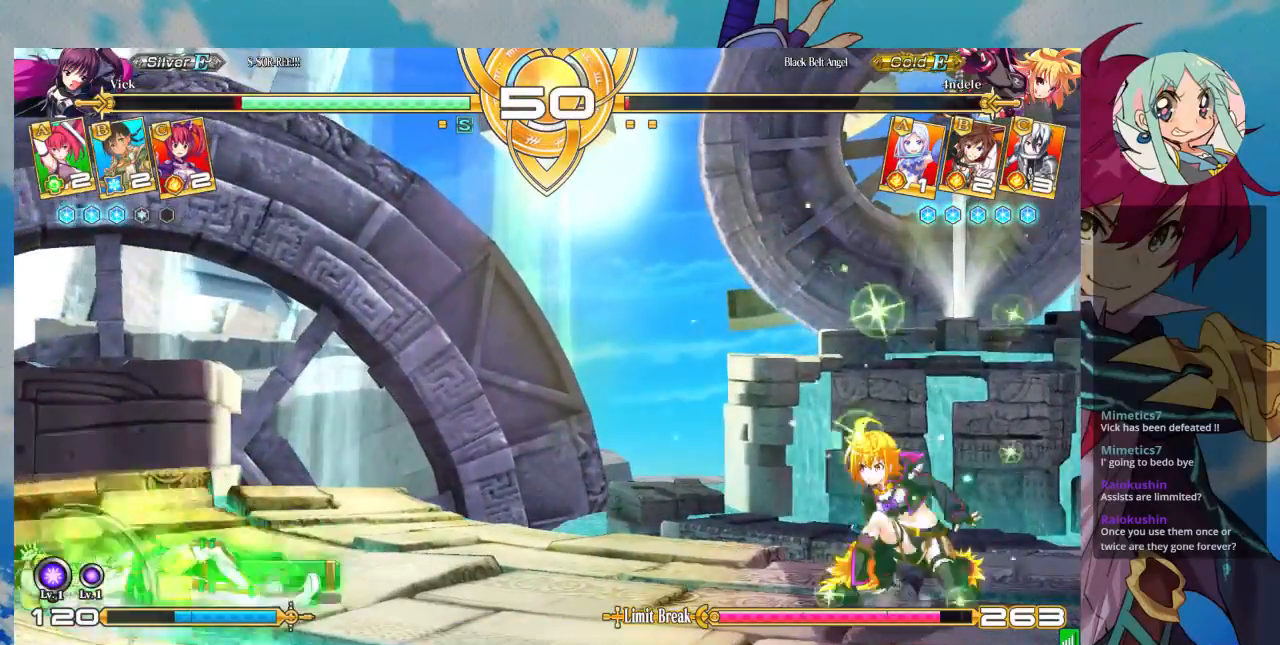
Gameplay with a controller (arcade stick); each line is a JSON object with the inputs held at the frame after it. "events" lists button and stick changes between this image and that frame as [ms after this image, input, new state], when the widget could be followed in between. Not read: L3 R3.
{"buttons": [], "left_stick": "left", "events": []}
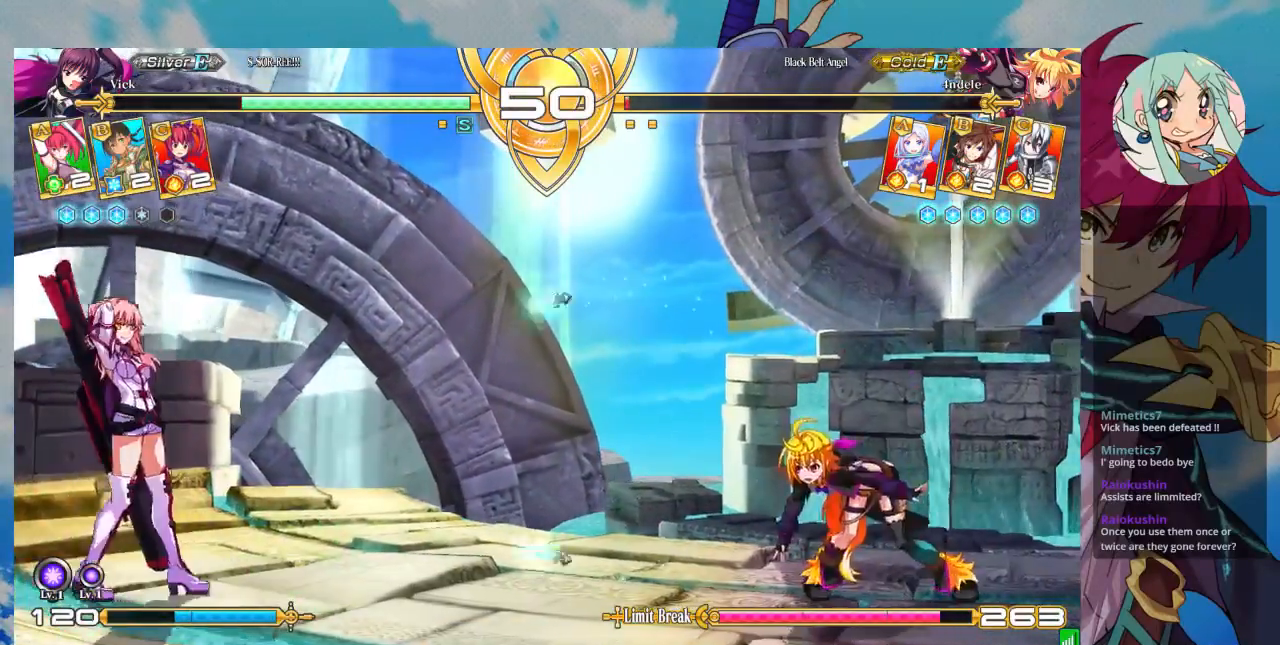
{"buttons": [], "left_stick": "center", "events": [[500, "left_stick", "center"]]}
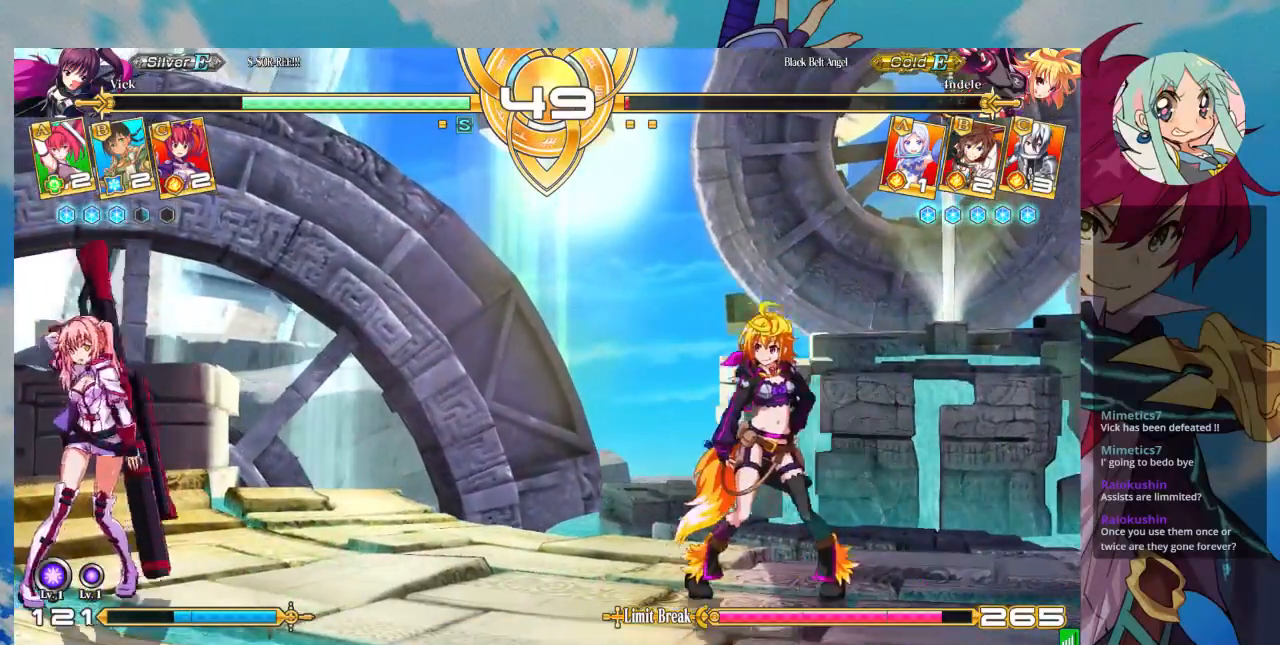
{"buttons": [], "left_stick": "center", "events": [[33, "left_stick", "down"], [133, "TRIANGLE", "down"], [167, "left_stick", "center"], [200, "TRIANGLE", "up"], [267, "left_stick", "down"], [367, "CROSS", "down"], [367, "left_stick", "center"], [433, "CROSS", "up"]]}
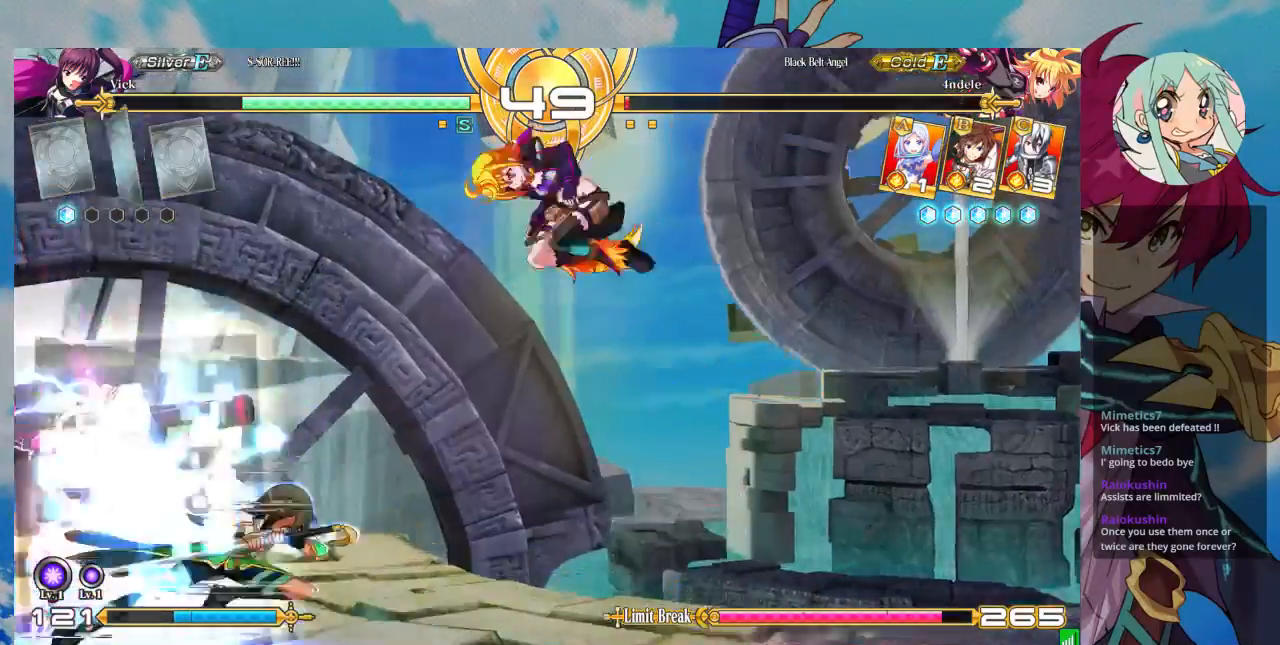
{"buttons": [], "left_stick": "down-left", "events": [[33, "CROSS", "down"], [67, "CROSS", "up"], [333, "left_stick", "down"], [400, "left_stick", "down-left"]]}
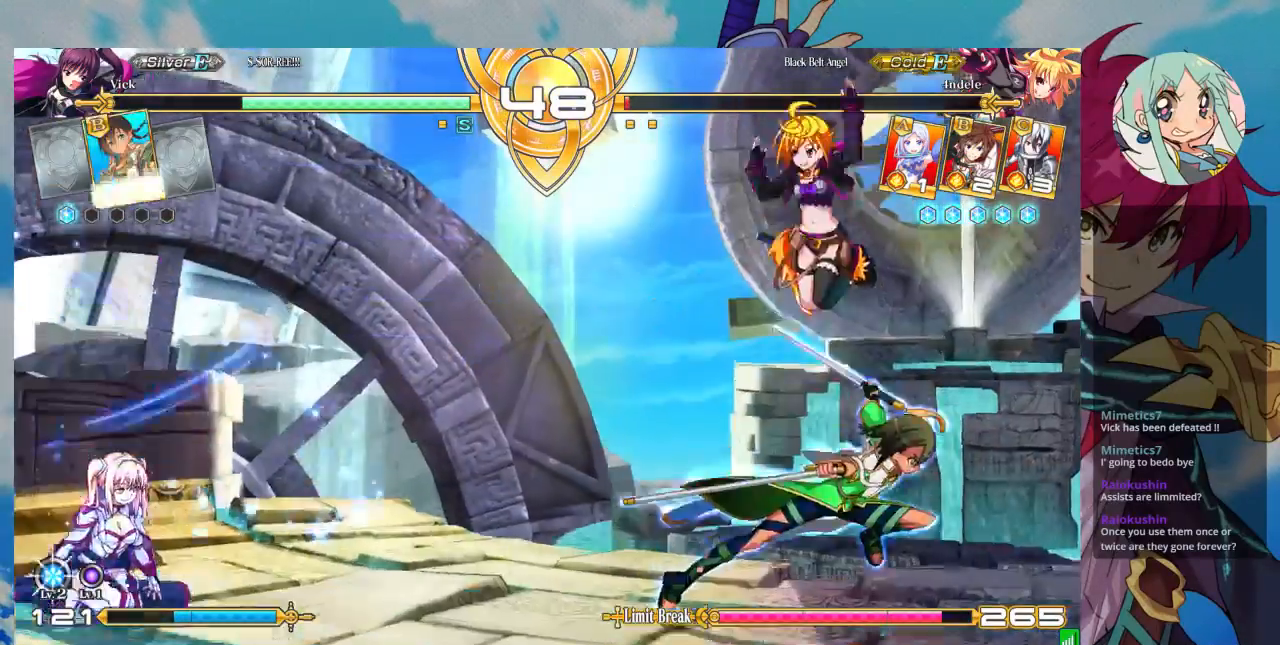
{"buttons": [], "left_stick": "center", "events": [[133, "left_stick", "left"], [233, "left_stick", "up-left"], [400, "left_stick", "right"], [467, "left_stick", "center"]]}
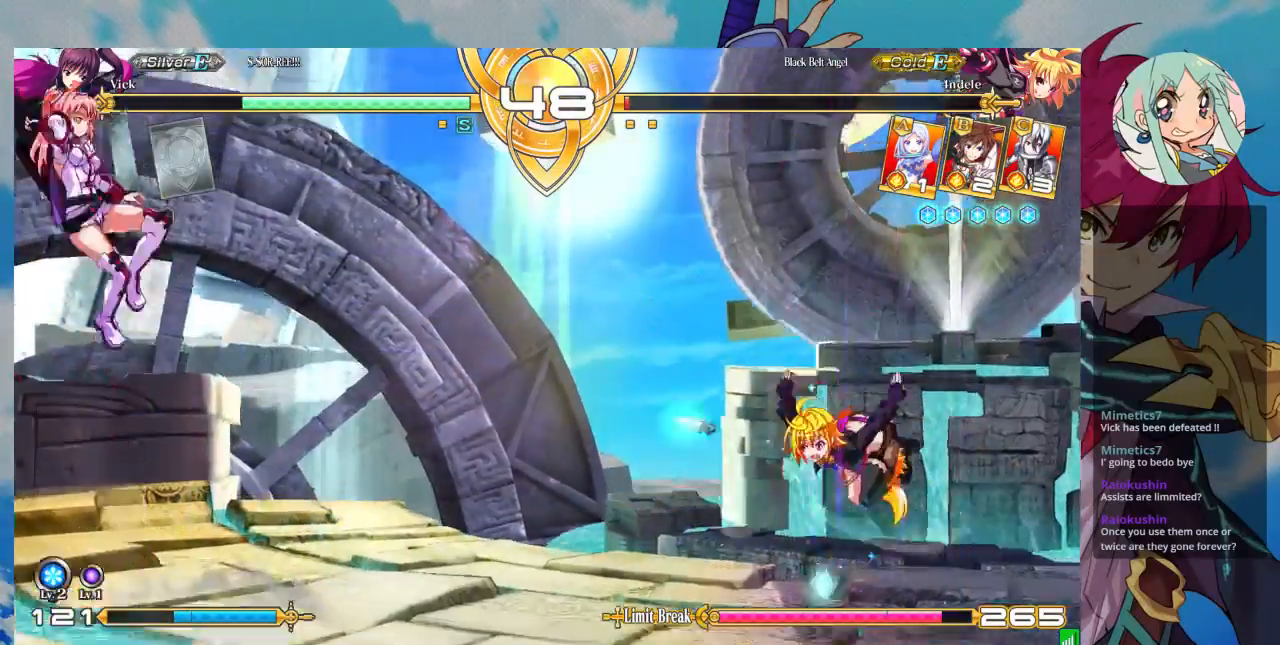
{"buttons": ["CROSS"], "left_stick": "center", "events": [[33, "left_stick", "right"], [133, "left_stick", "center"], [500, "CROSS", "down"]]}
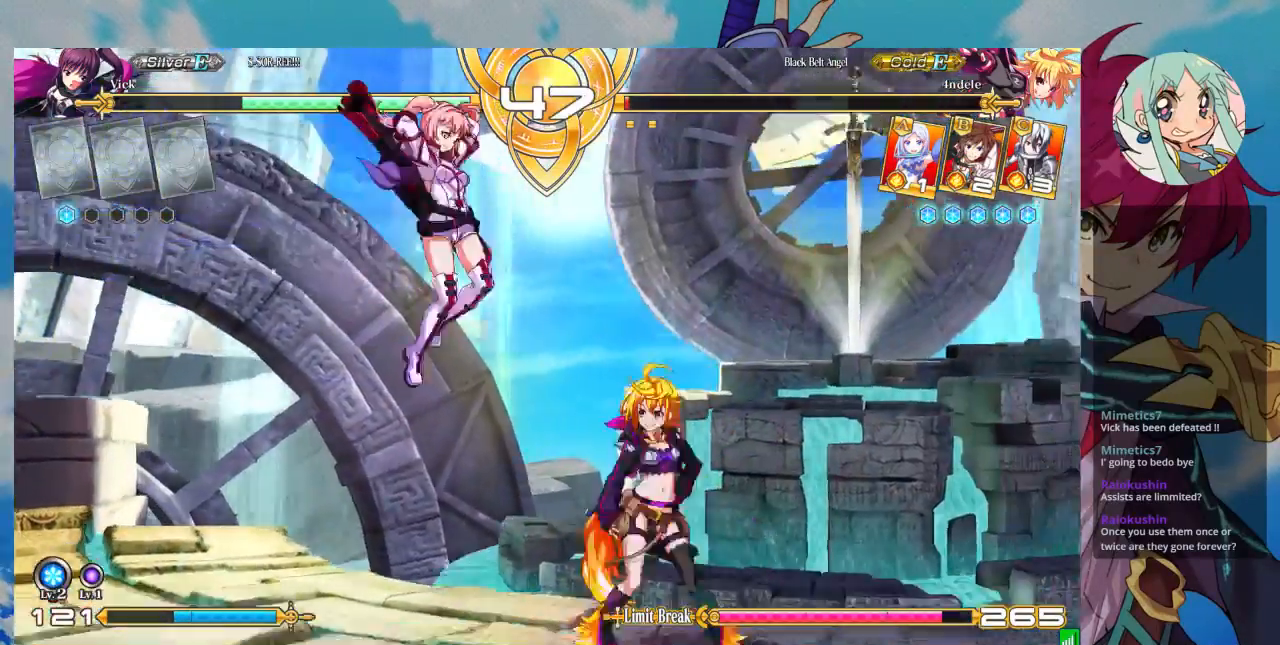
{"buttons": [], "left_stick": "down-left", "events": [[67, "CROSS", "up"], [300, "left_stick", "down"], [367, "left_stick", "down-left"]]}
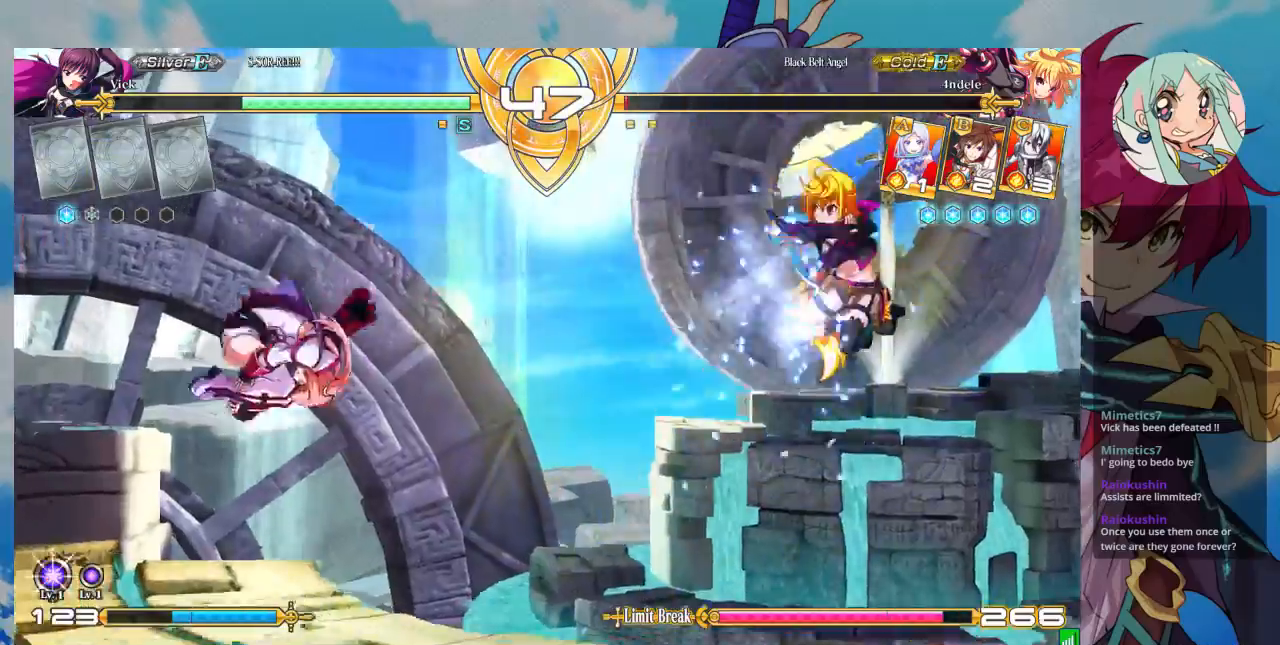
{"buttons": [], "left_stick": "right", "events": [[133, "left_stick", "center"], [433, "left_stick", "right"]]}
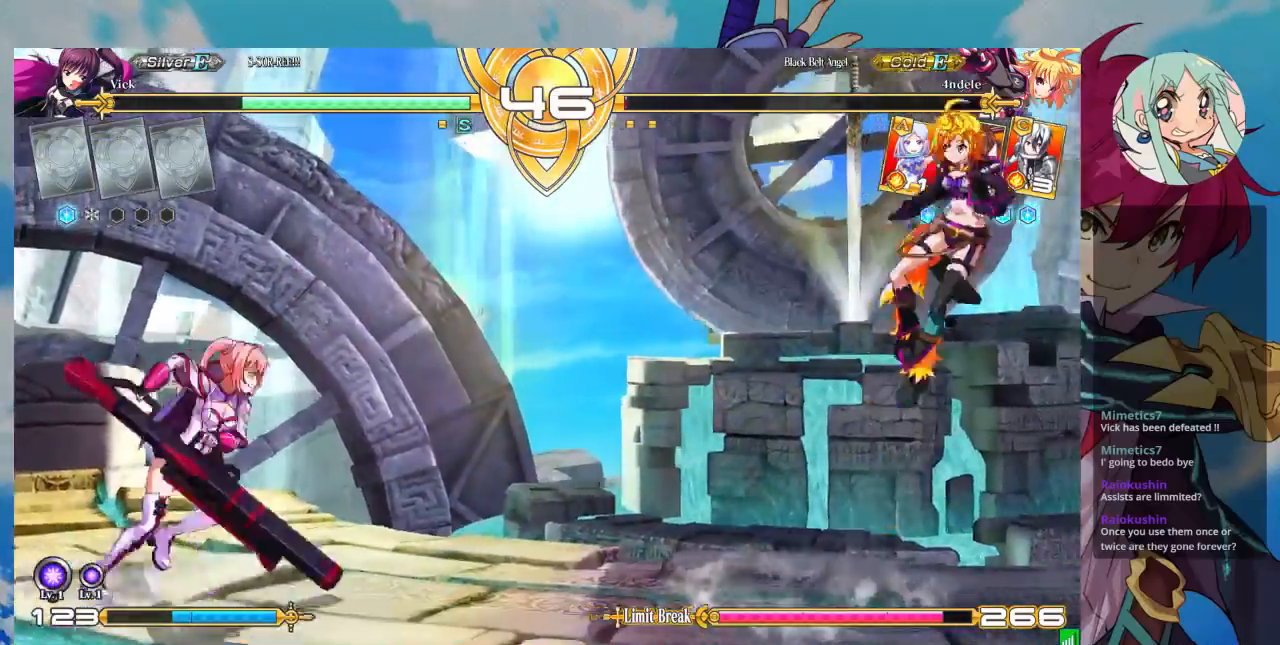
{"buttons": [], "left_stick": "center", "events": [[67, "left_stick", "up-right"], [200, "left_stick", "center"]]}
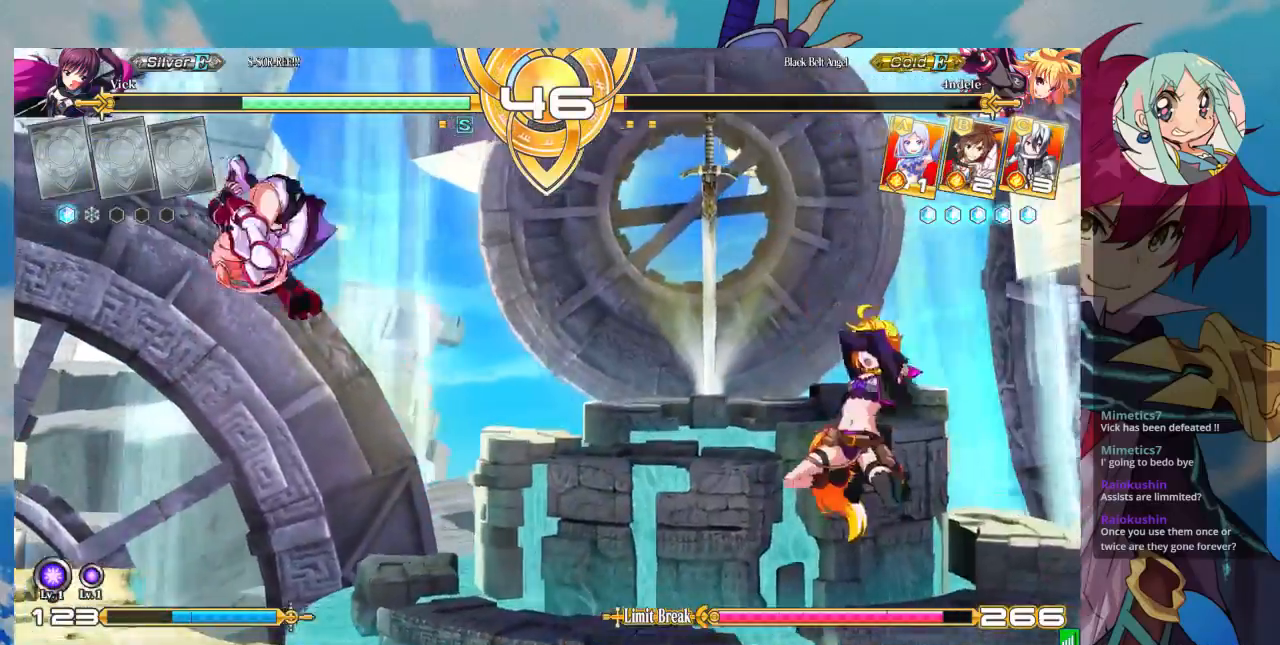
{"buttons": [], "left_stick": "left", "events": [[100, "left_stick", "left"]]}
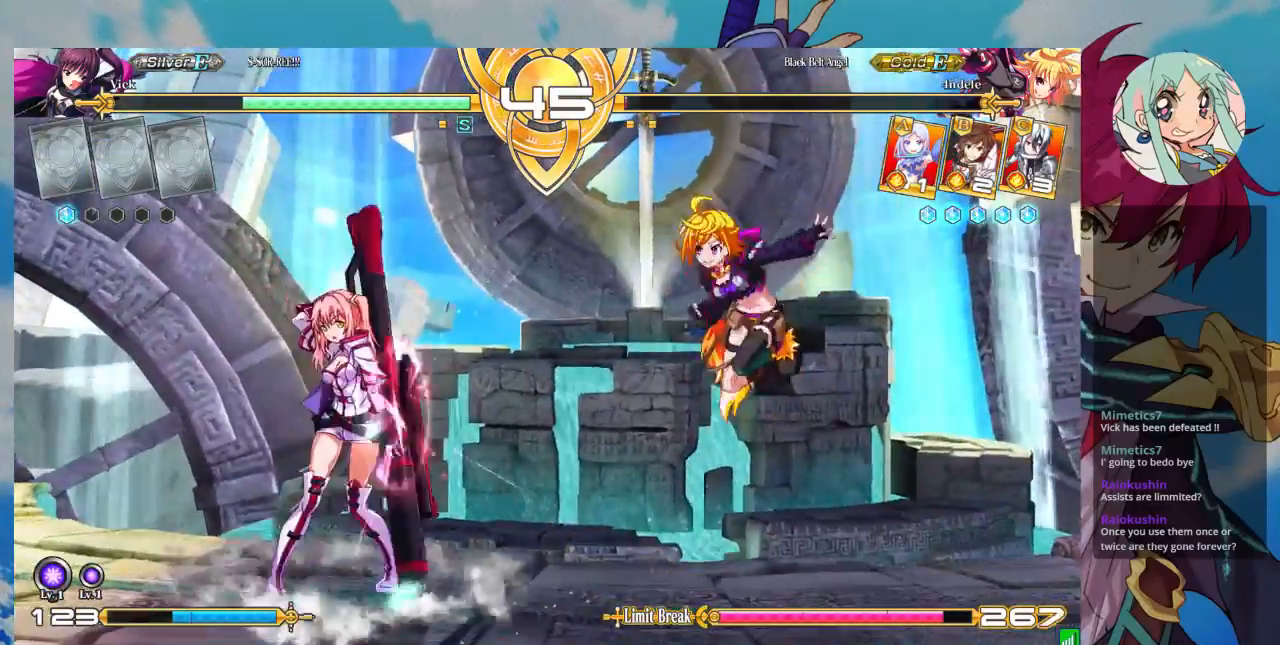
{"buttons": [], "left_stick": "right", "events": [[200, "left_stick", "center"], [267, "left_stick", "right"], [333, "left_stick", "center"], [433, "left_stick", "right"]]}
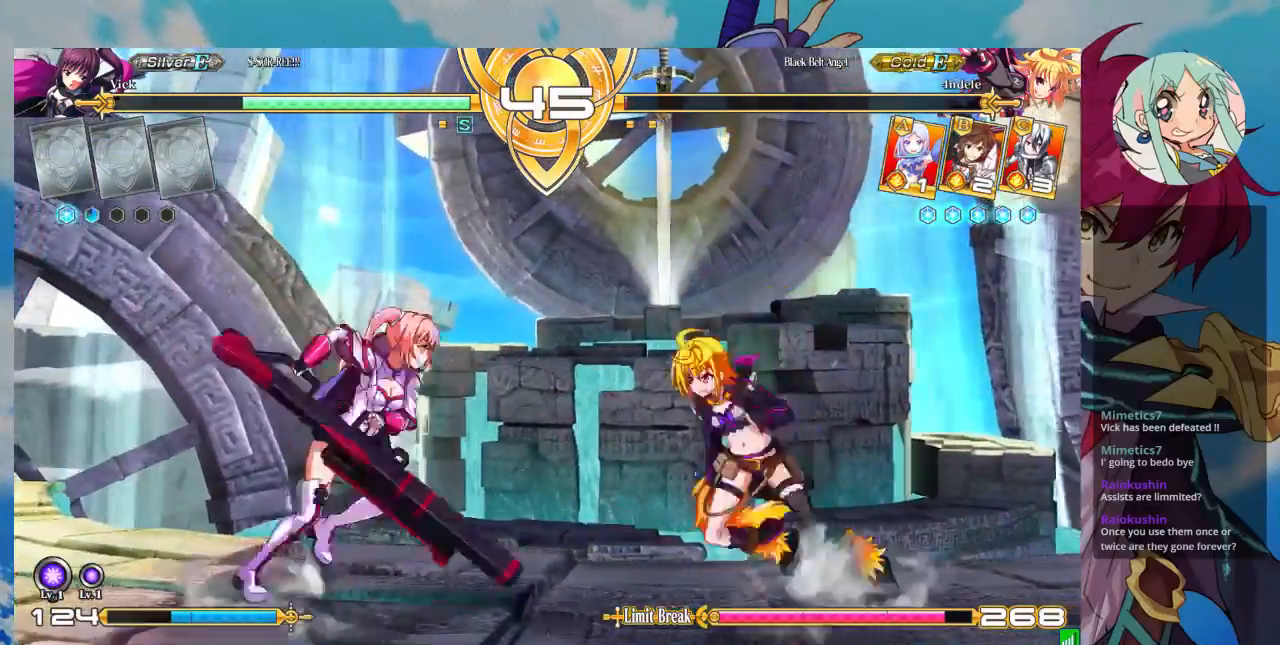
{"buttons": [], "left_stick": "center", "events": [[33, "left_stick", "down-left"], [167, "SQUARE", "down"], [167, "TRIANGLE", "down"], [167, "left_stick", "right"], [200, "SQUARE", "up"], [200, "TRIANGLE", "up"], [233, "left_stick", "center"]]}
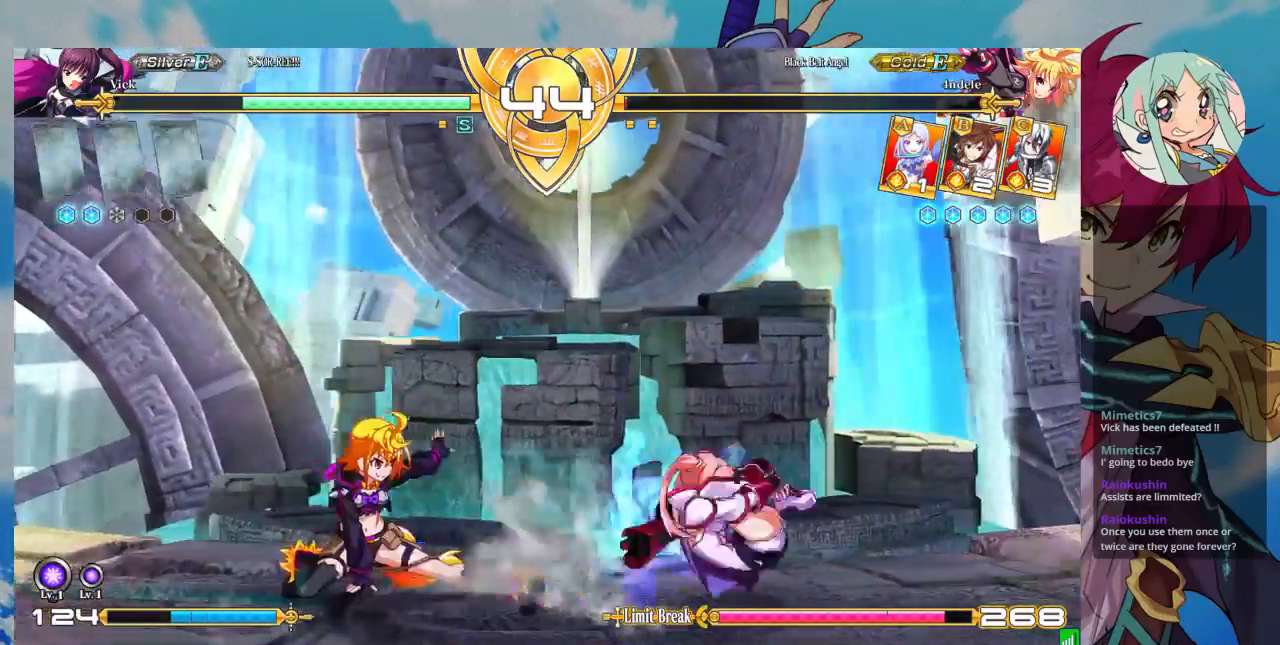
{"buttons": [], "left_stick": "down-right"}
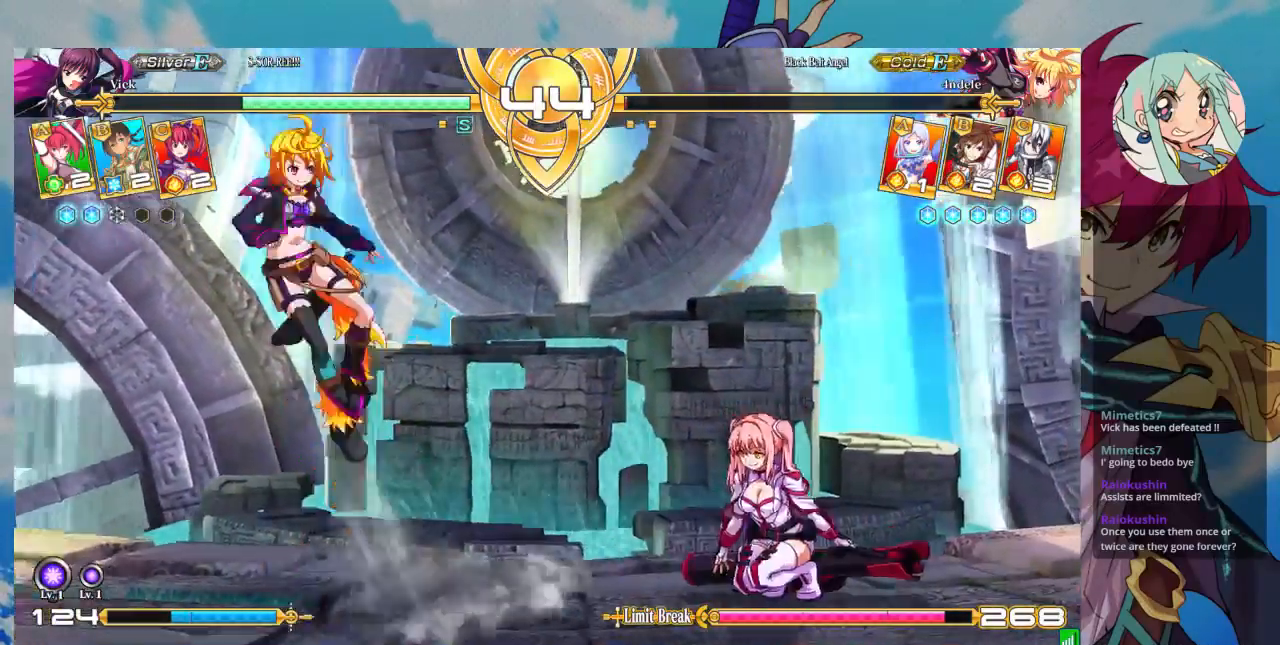
{"buttons": [], "left_stick": "center", "events": [[67, "left_stick", "left"], [200, "left_stick", "down"], [300, "SQUARE", "down"], [300, "TRIANGLE", "down"], [333, "left_stick", "center"], [433, "SQUARE", "up"], [433, "TRIANGLE", "up"]]}
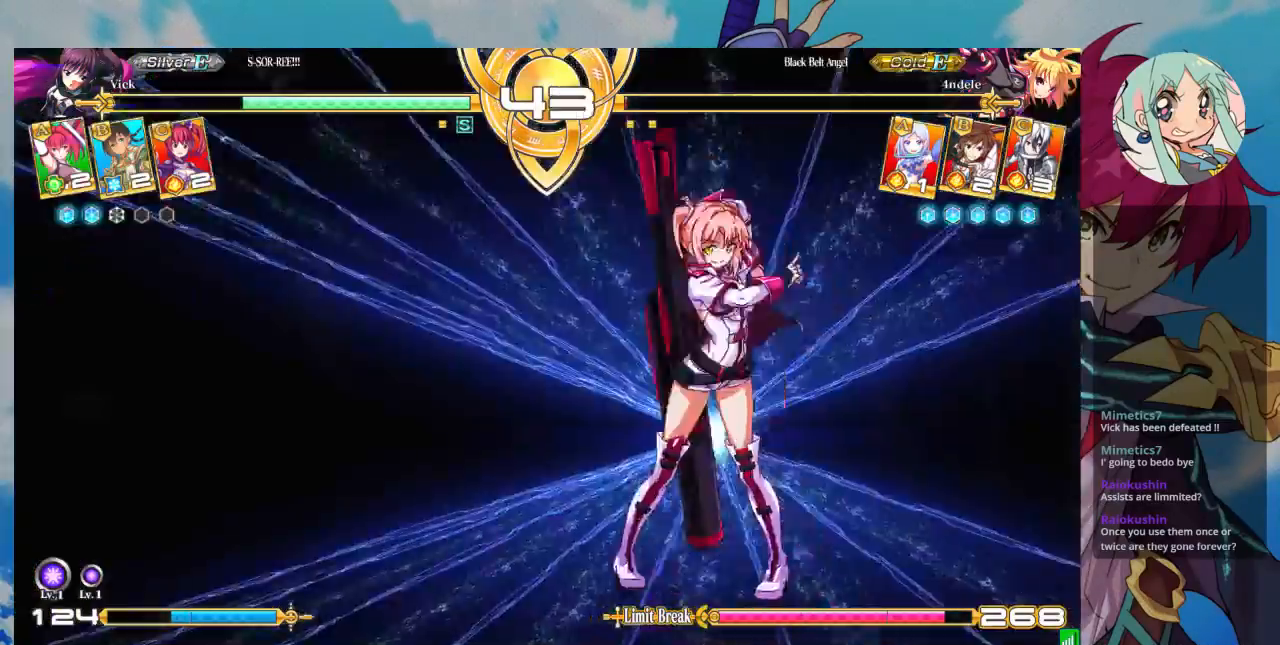
{"buttons": [], "left_stick": "center", "events": []}
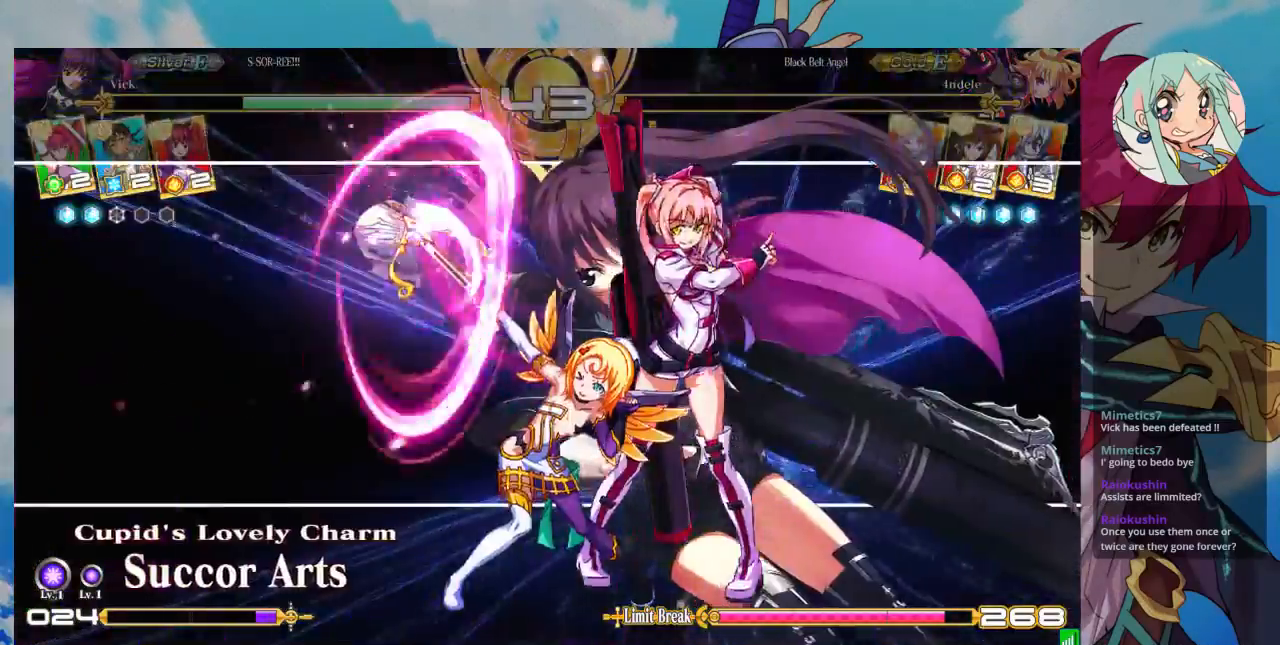
{"buttons": [], "left_stick": "center", "events": []}
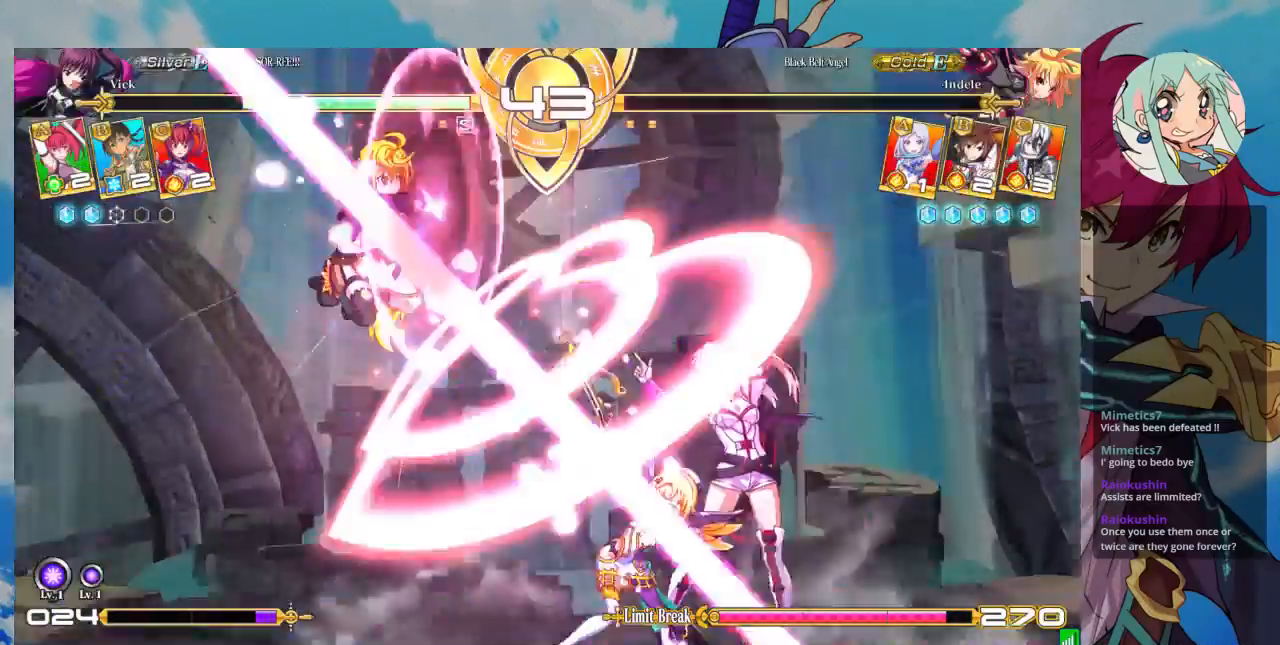
{"buttons": [], "left_stick": "left", "events": [[500, "left_stick", "left"]]}
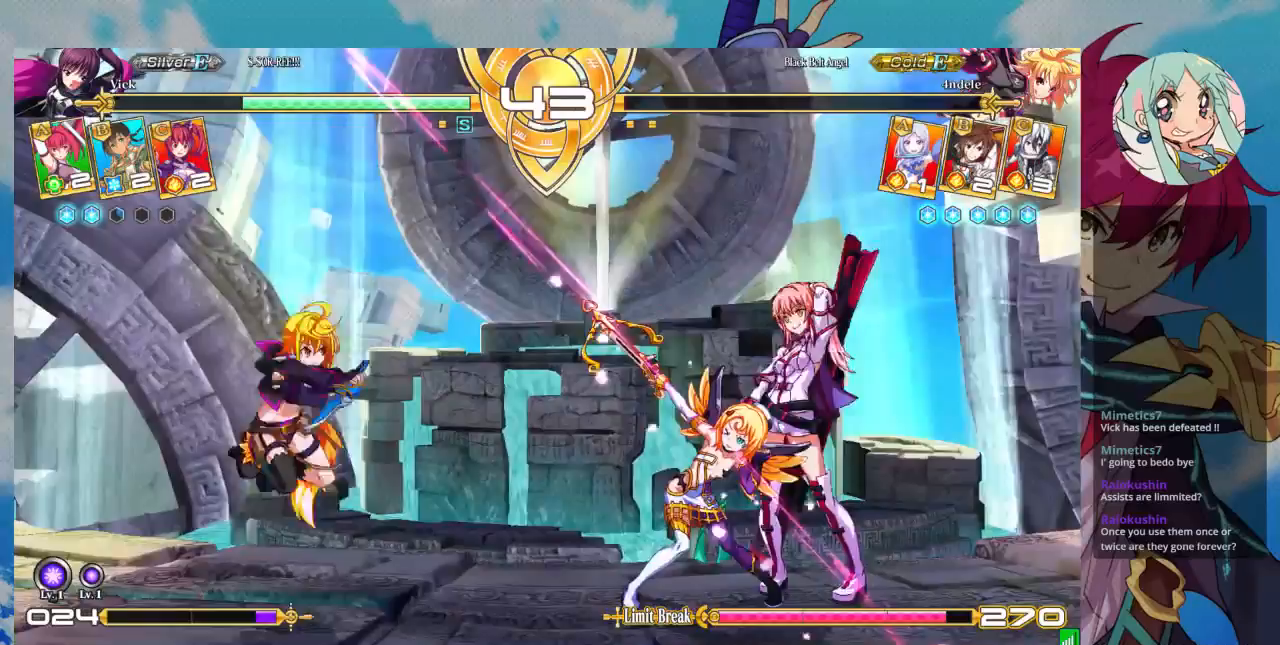
{"buttons": [], "left_stick": "left", "events": [[100, "left_stick", "center"], [167, "left_stick", "left"]]}
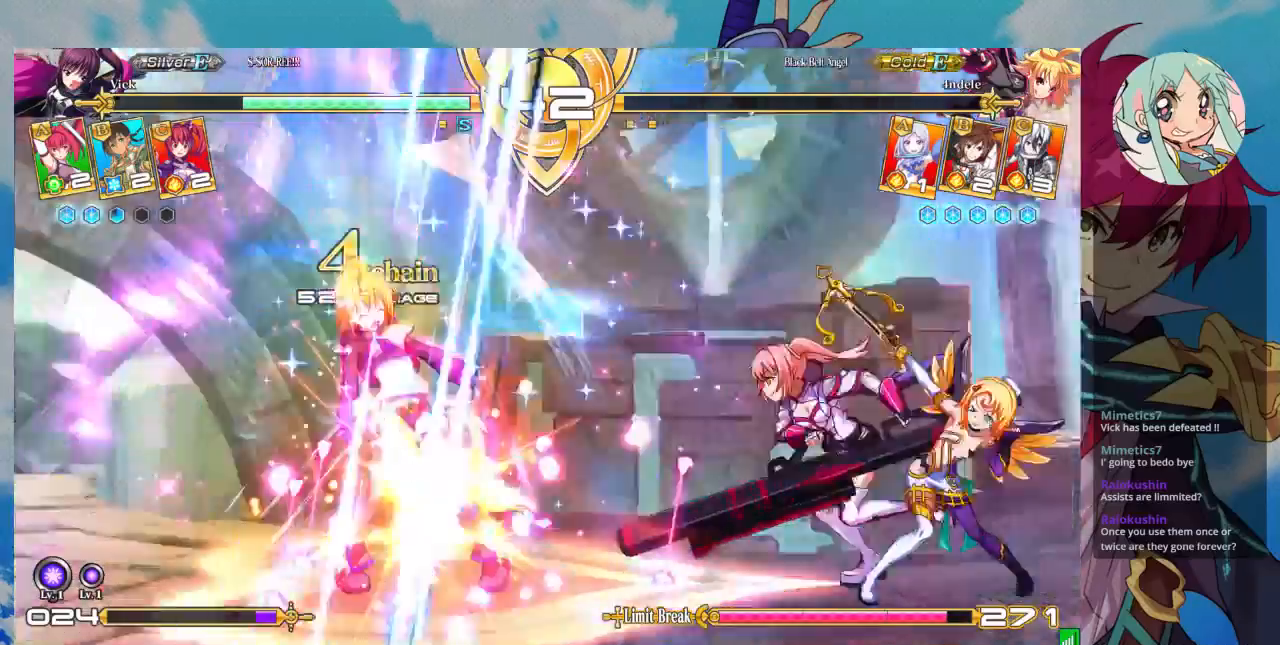
{"buttons": [], "left_stick": "left", "events": []}
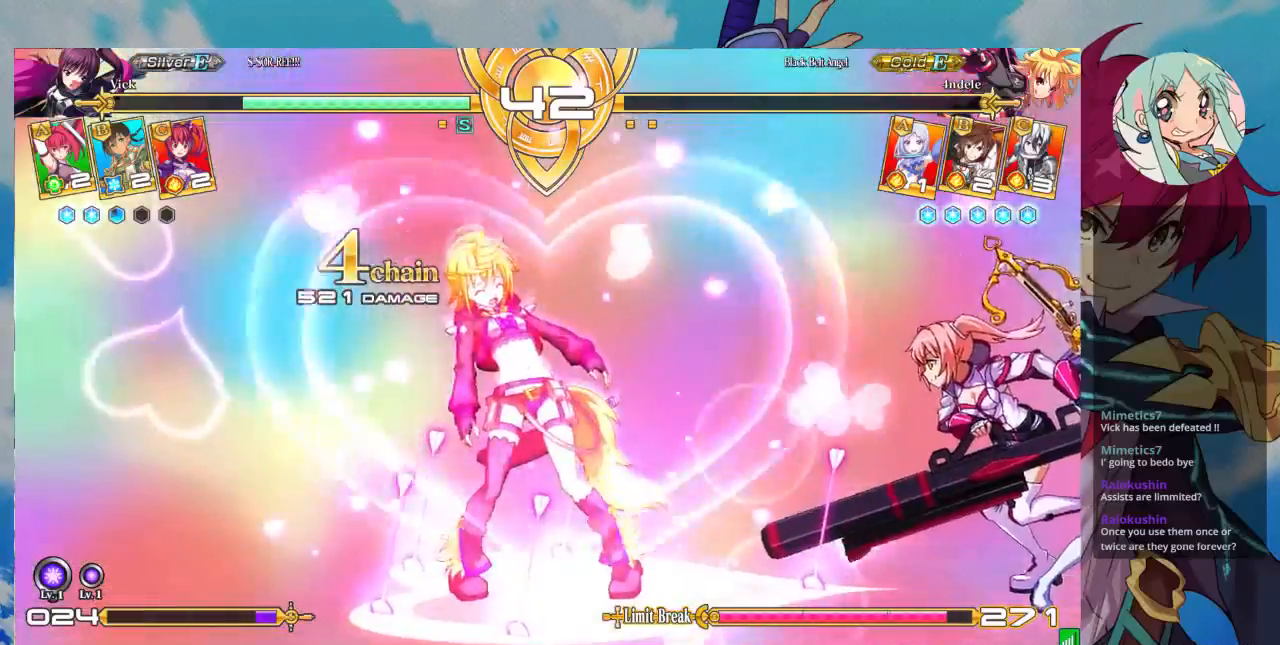
{"buttons": [], "left_stick": "left", "events": []}
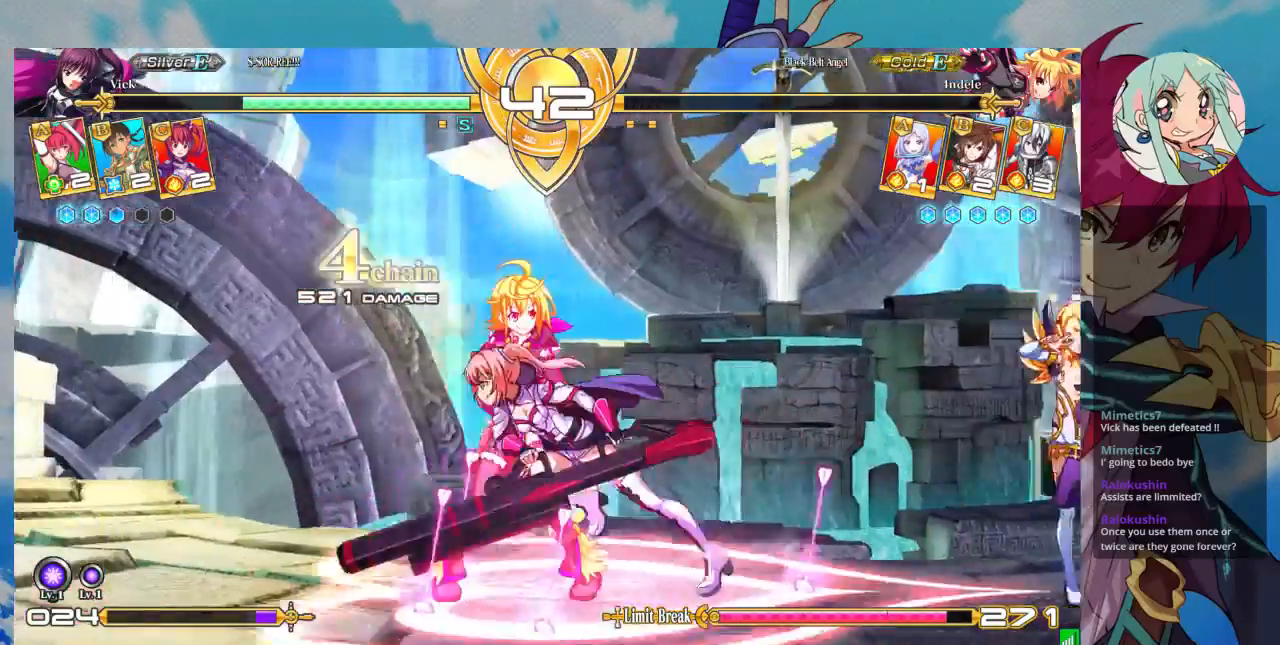
{"buttons": [], "left_stick": "center", "events": [[133, "R1", "down"], [133, "TRIANGLE", "down"], [267, "R1", "up"], [267, "TRIANGLE", "up"], [367, "left_stick", "center"]]}